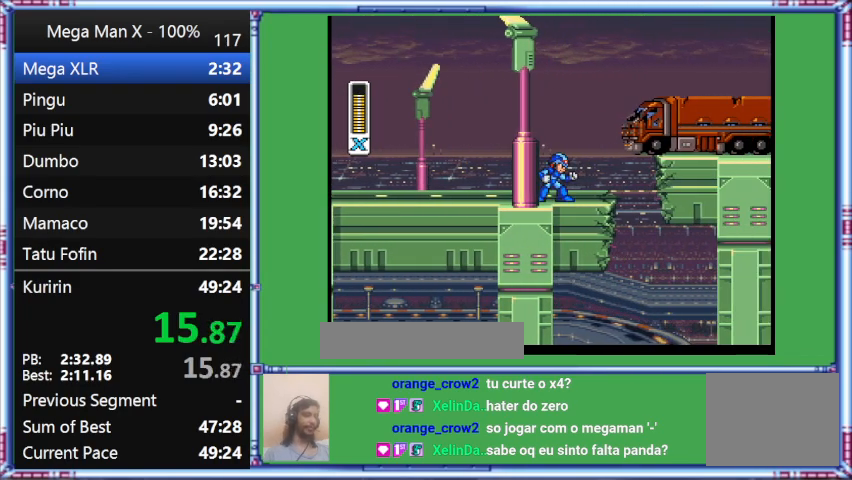
Gameplay with a controller (Nintendo layout); each line is a JSON object with the inputs held at the frame after it. "events" lists button and stick changes between this image and that frame as [ms after this image, input, new state], when the widget could be followed in between. Not read: L3 R3.
{"buttons": [], "events": [[33, "DPAD_RIGHT", "up"]]}
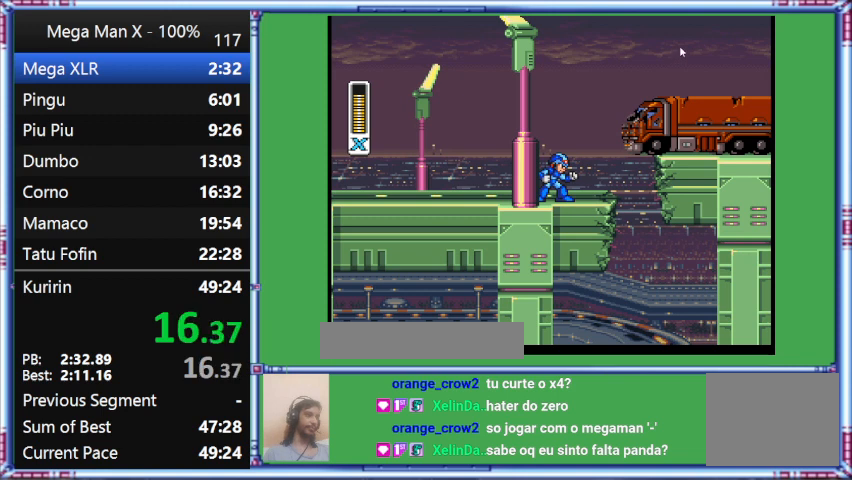
{"buttons": [], "events": []}
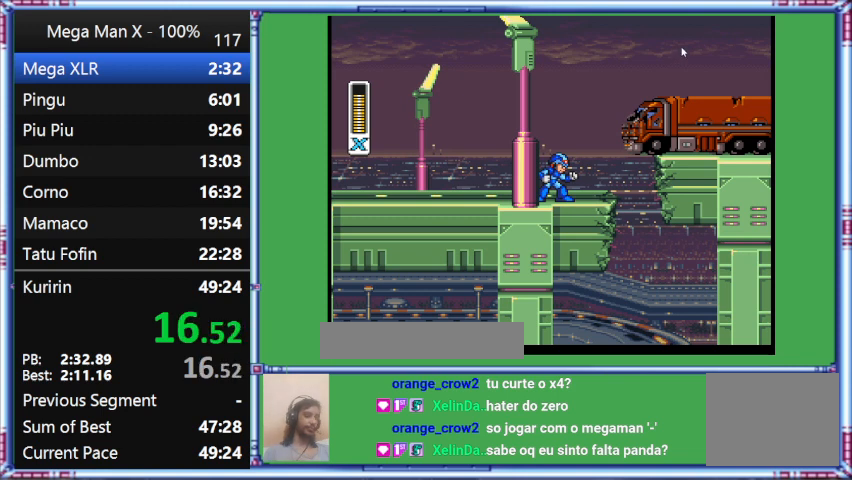
{"buttons": [], "events": []}
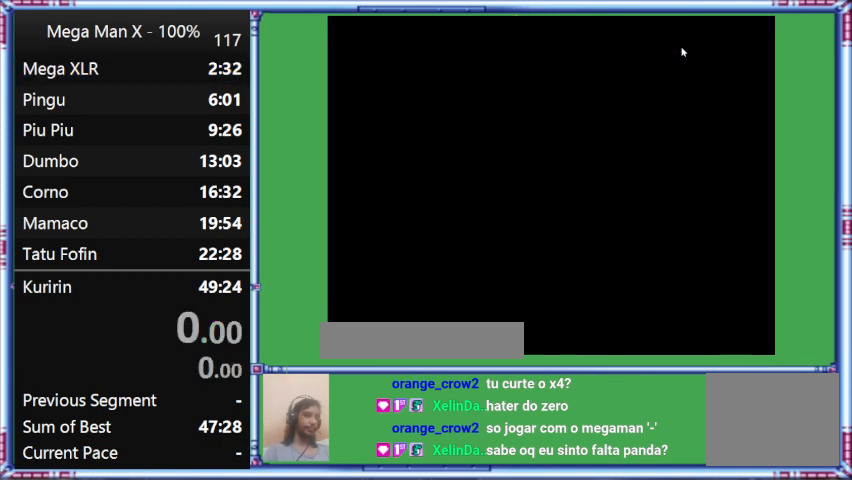
{"buttons": [], "events": []}
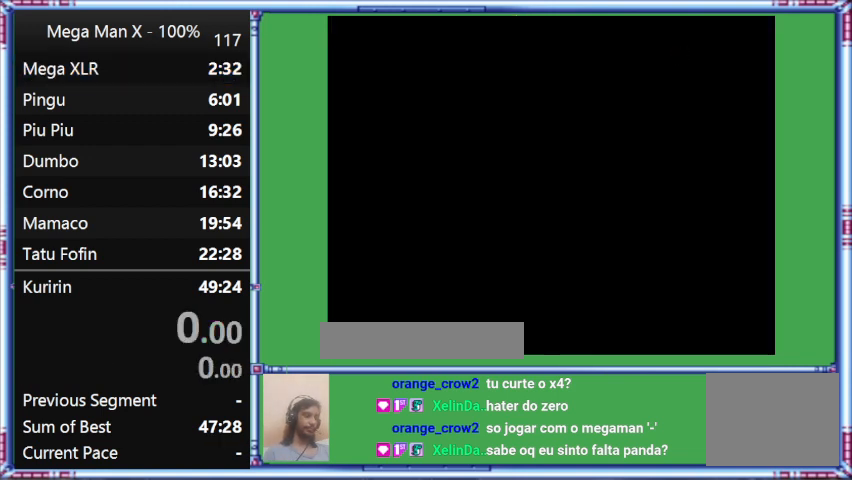
{"buttons": [], "events": []}
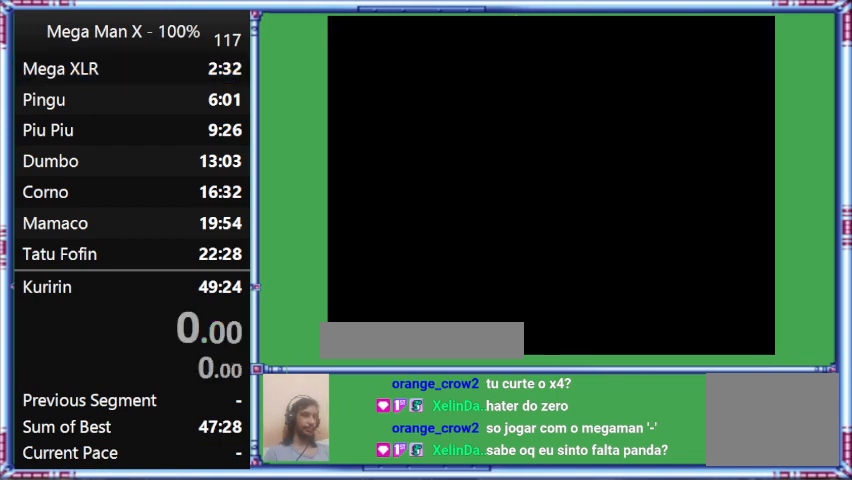
{"buttons": ["START"], "events": [[433, "START", "down"]]}
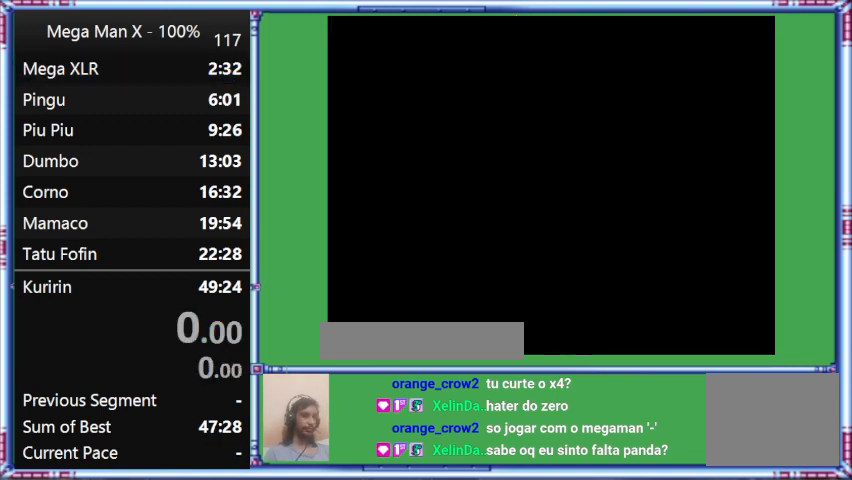
{"buttons": [], "events": [[100, "START", "up"]]}
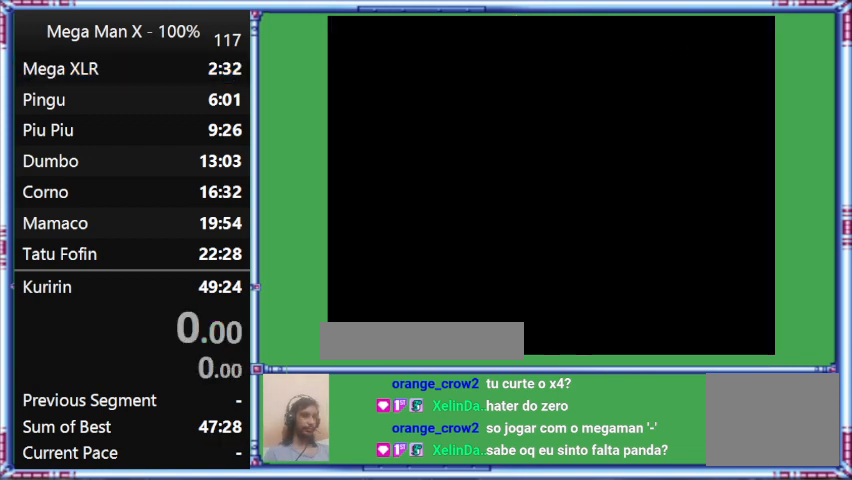
{"buttons": [], "events": []}
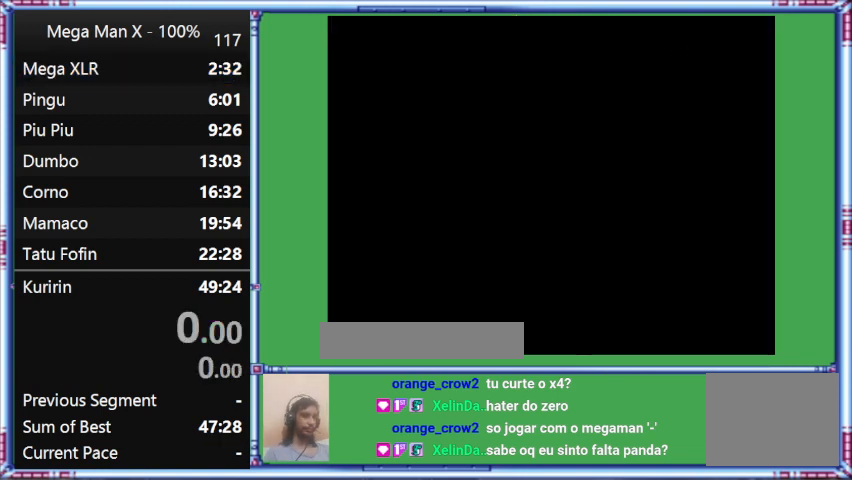
{"buttons": [], "events": []}
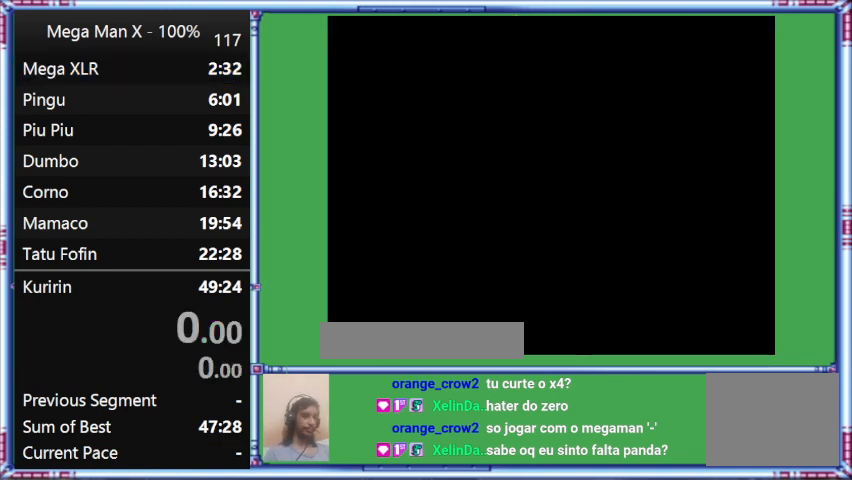
{"buttons": [], "events": []}
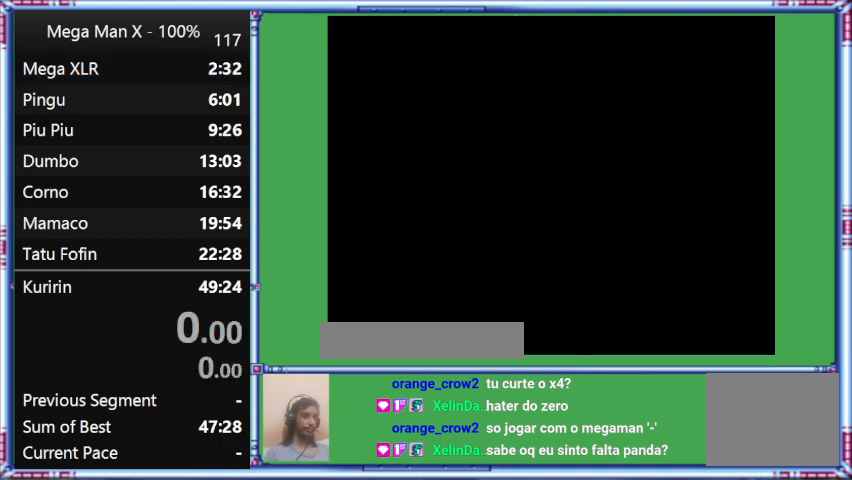
{"buttons": [], "events": []}
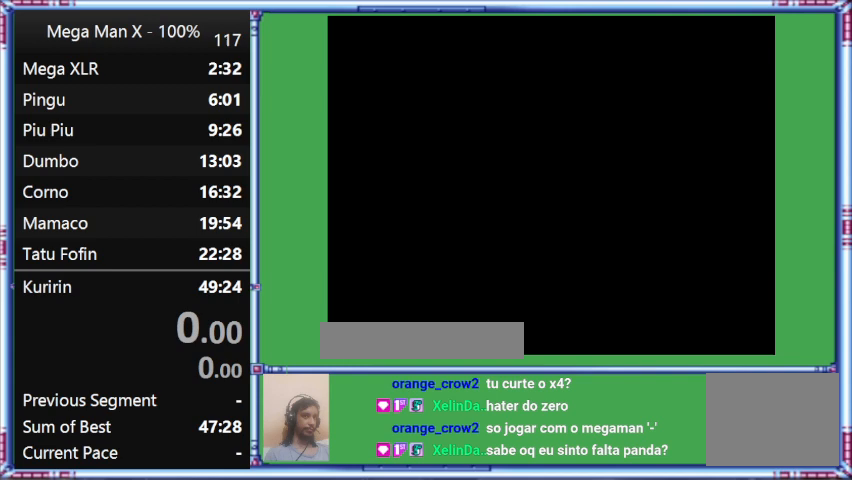
{"buttons": ["START"], "events": [[433, "START", "down"]]}
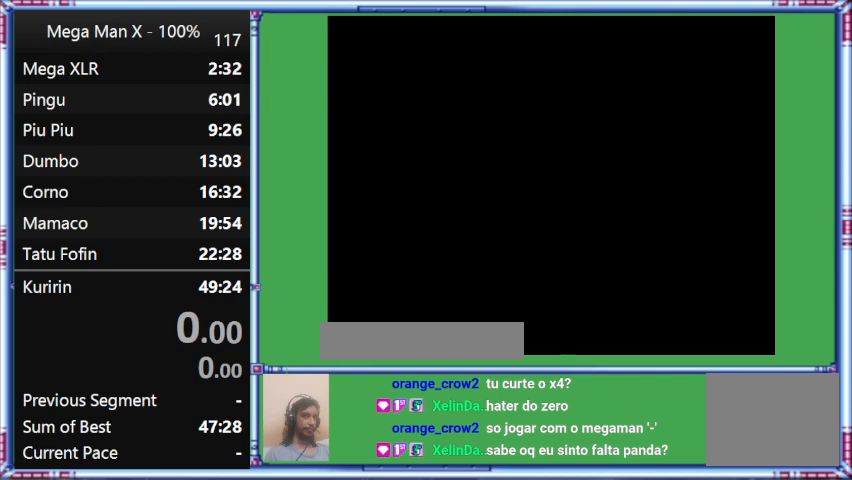
{"buttons": [], "events": [[100, "START", "up"]]}
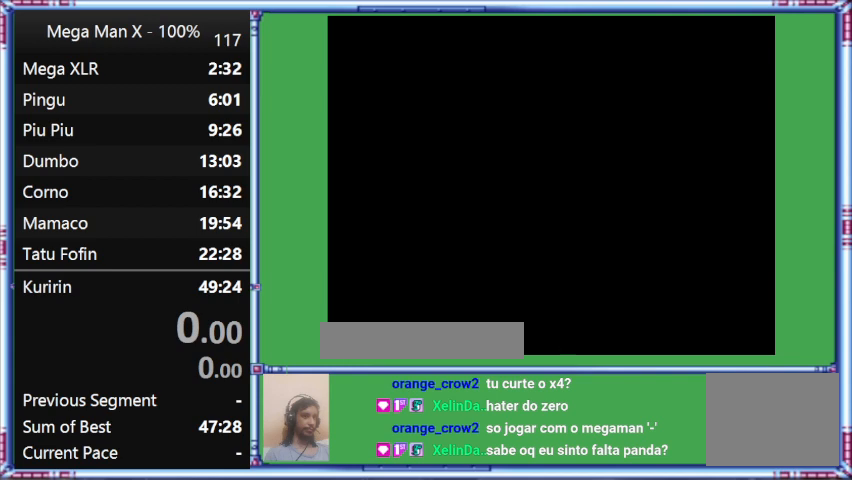
{"buttons": [], "events": []}
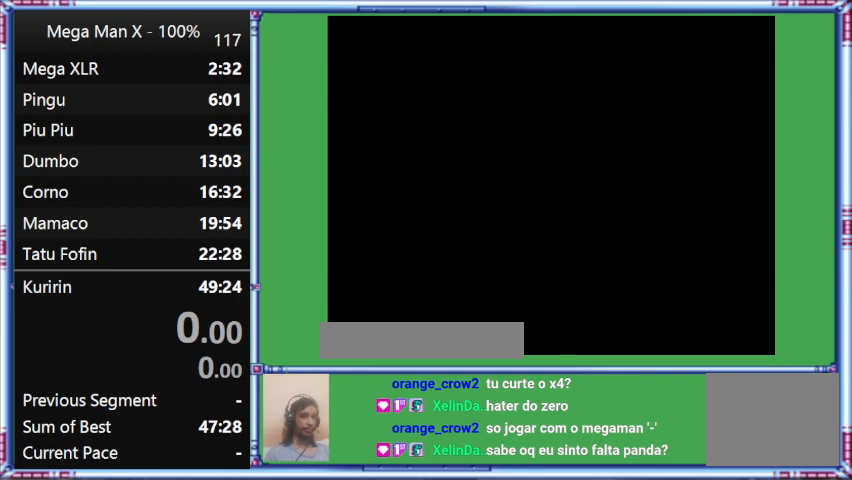
{"buttons": [], "events": []}
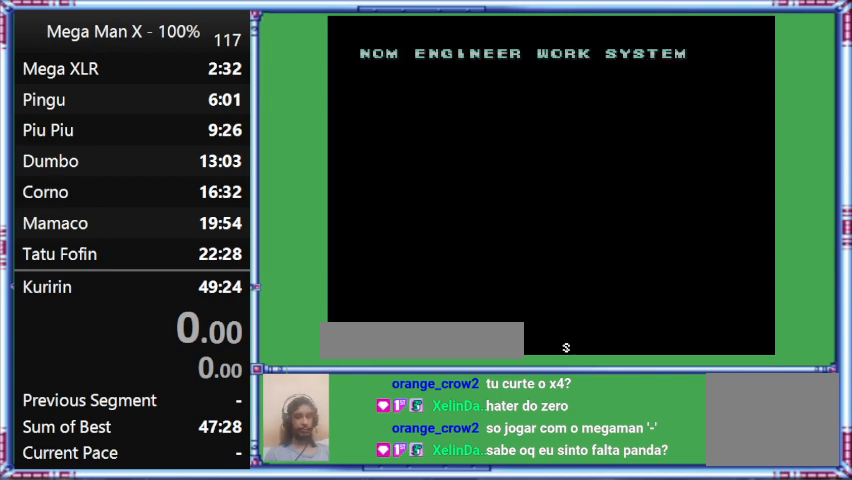
{"buttons": [], "events": []}
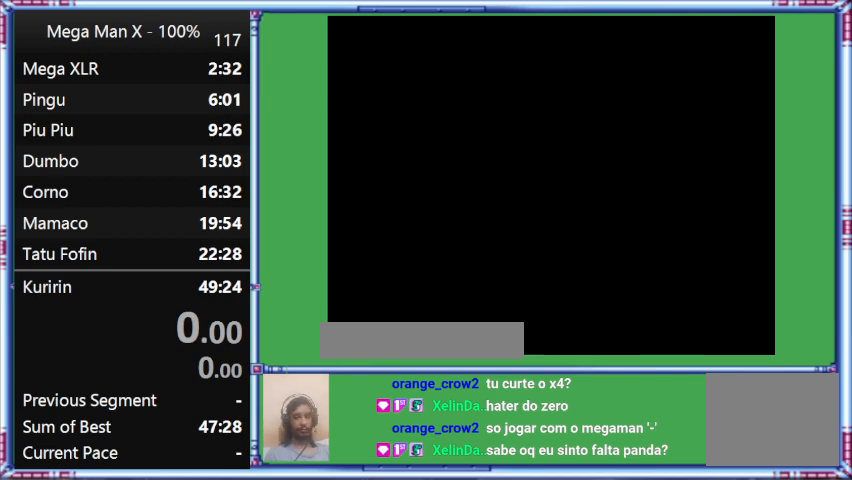
{"buttons": [], "events": []}
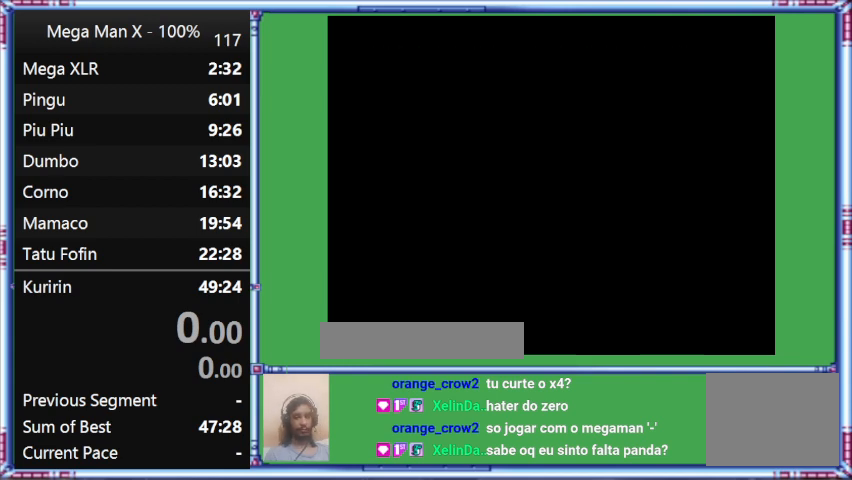
{"buttons": [], "events": []}
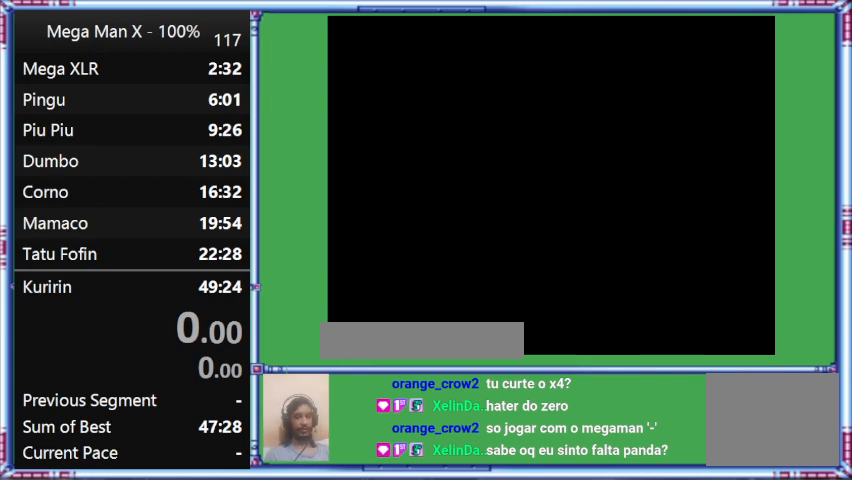
{"buttons": [], "events": []}
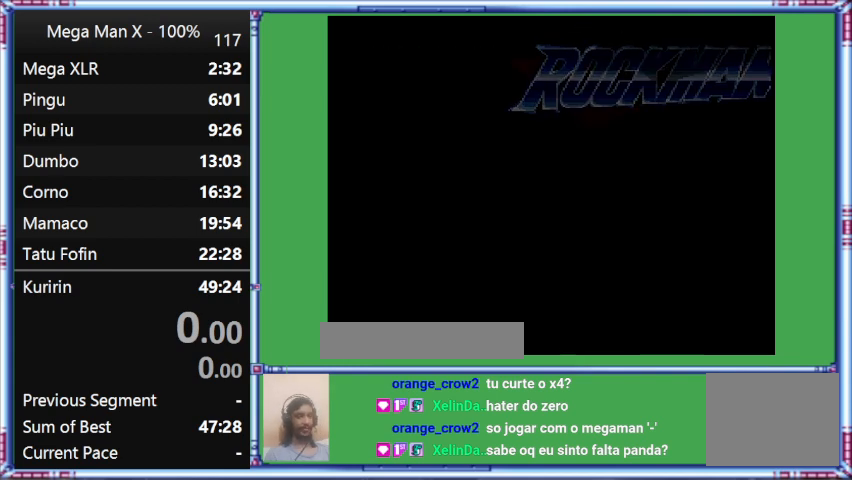
{"buttons": [], "events": [[33, "START", "down"], [200, "START", "up"]]}
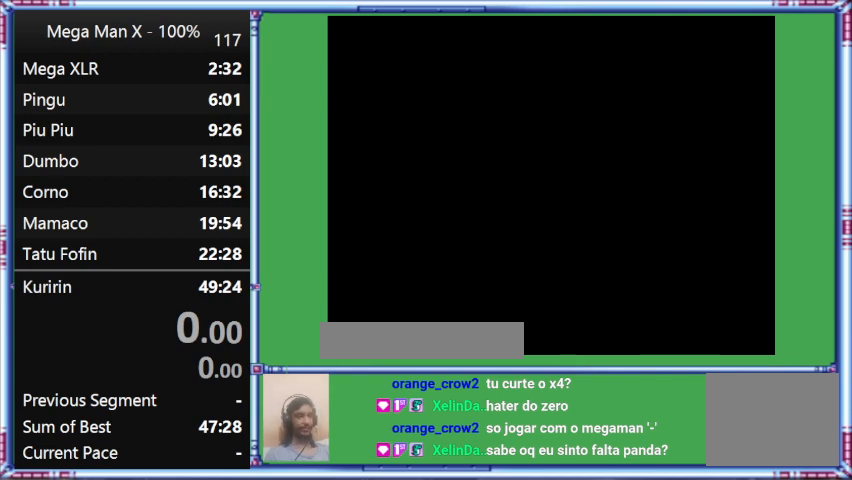
{"buttons": [], "events": []}
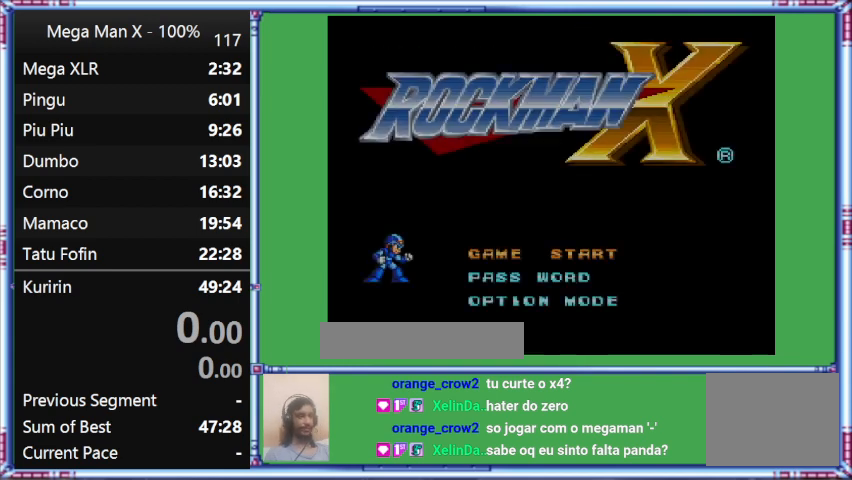
{"buttons": [], "events": []}
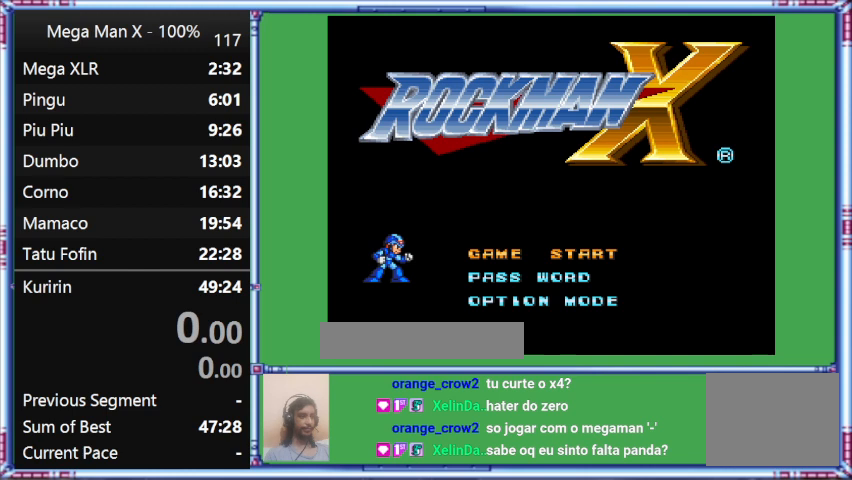
{"buttons": [], "events": []}
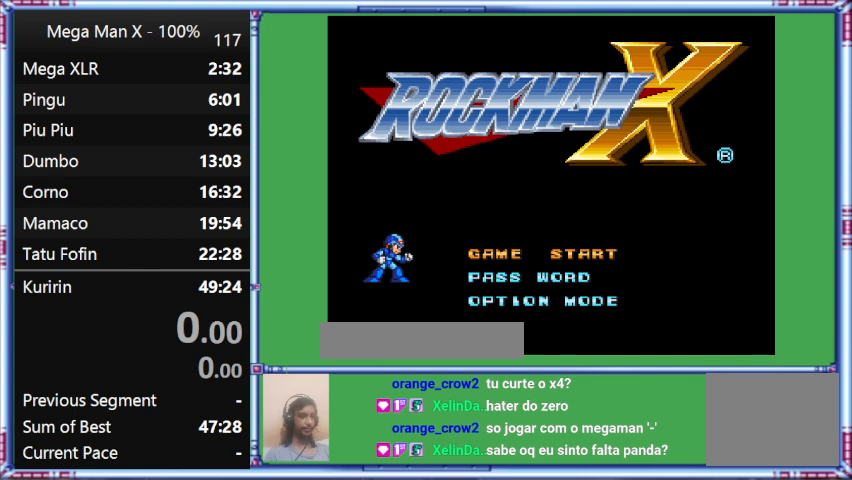
{"buttons": [], "events": []}
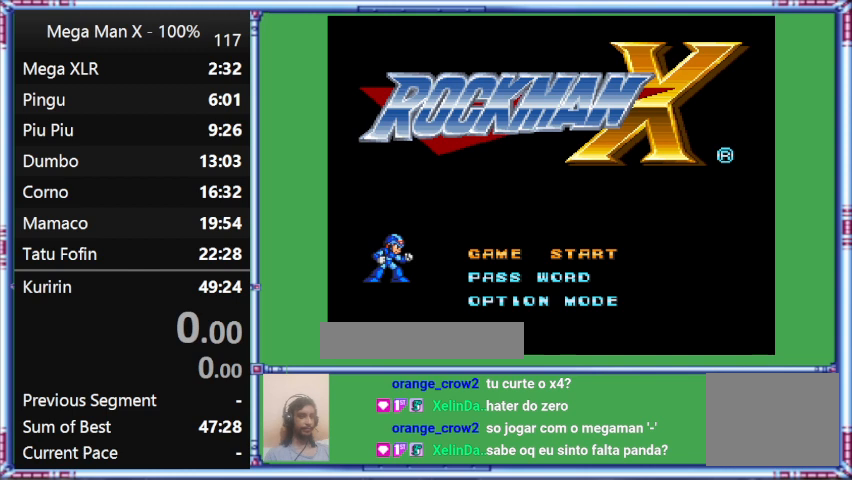
{"buttons": [], "events": []}
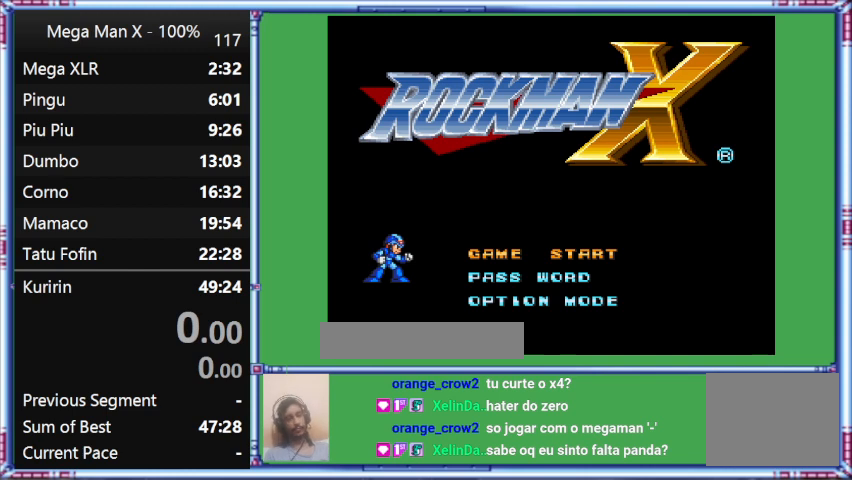
{"buttons": [], "events": []}
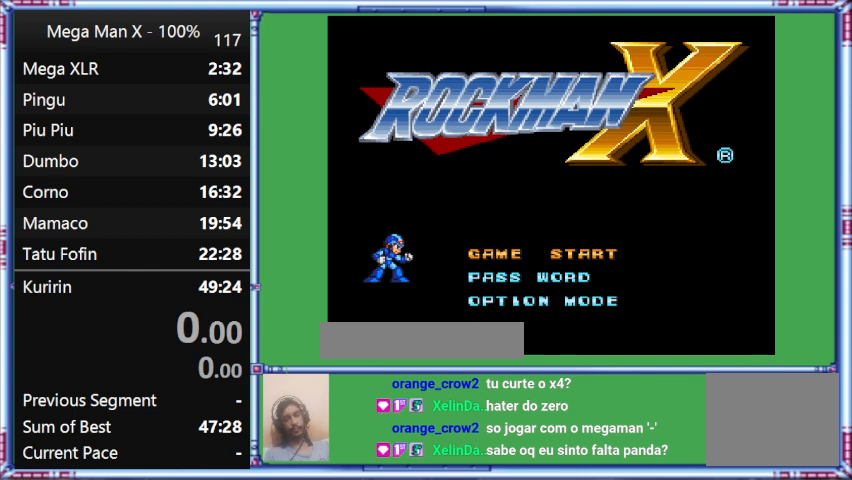
{"buttons": [], "events": []}
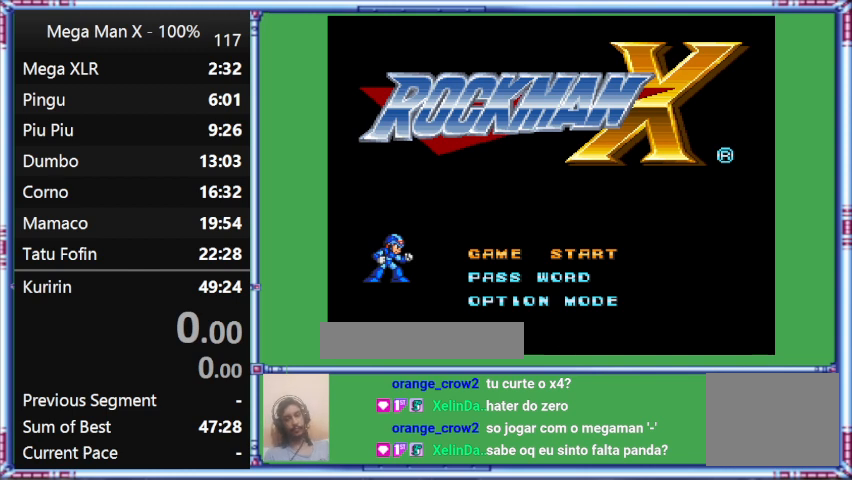
{"buttons": ["START"], "events": [[433, "START", "down"]]}
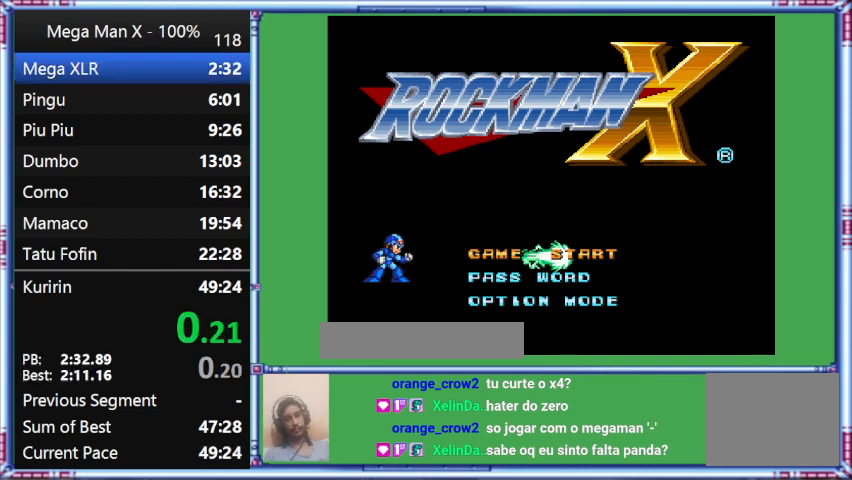
{"buttons": ["Y"], "events": [[167, "START", "up"], [433, "Y", "down"]]}
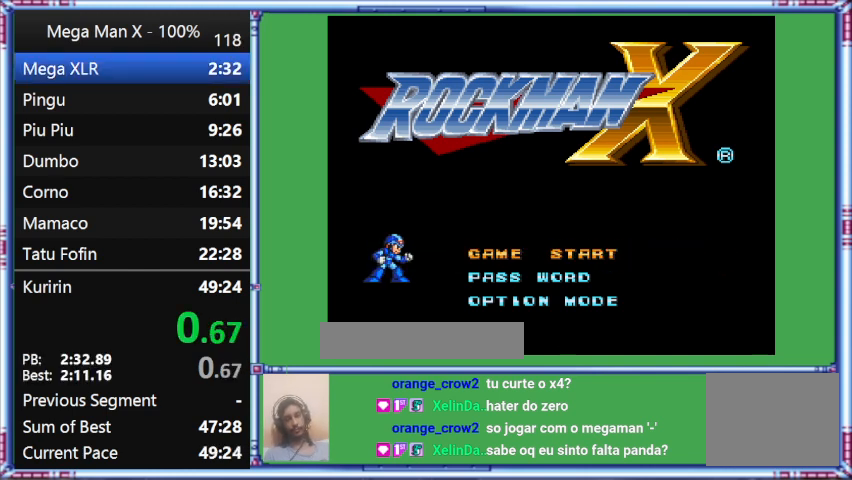
{"buttons": ["Y"], "events": []}